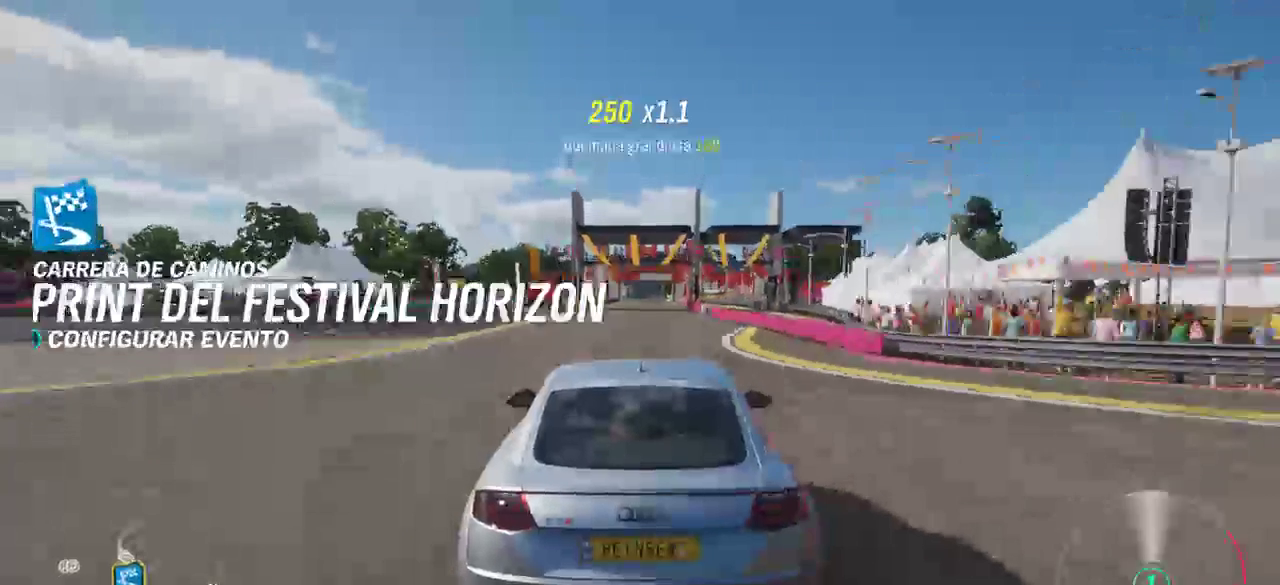
Gameplay with a controller (Xbox layout); each line is a JSON object with the inputs held at the frame after it. "events" lists button and stick changes between this image and that frame as [ms after this image, input, new state], when the widget could be followed in between.
{"buttons": [], "left_stick": "center", "right_stick": "center", "events": [[433, "R2", "up"]]}
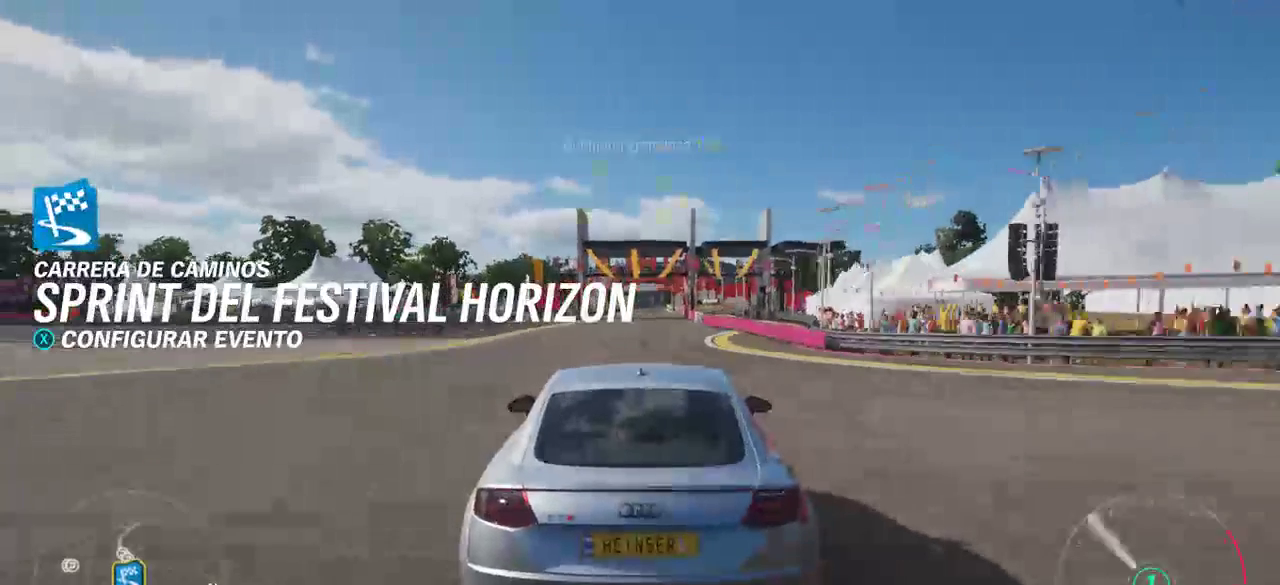
{"buttons": [], "left_stick": "center", "right_stick": "center", "events": [[33, "X", "down"], [133, "X", "up"]]}
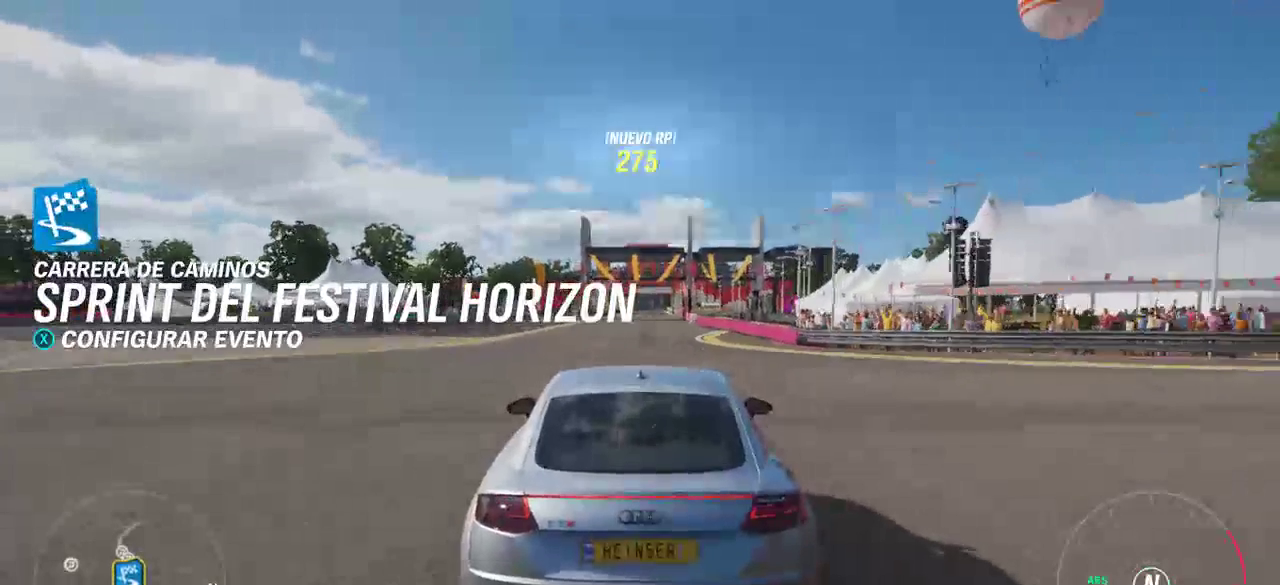
{"buttons": [], "left_stick": "center", "right_stick": "center", "events": []}
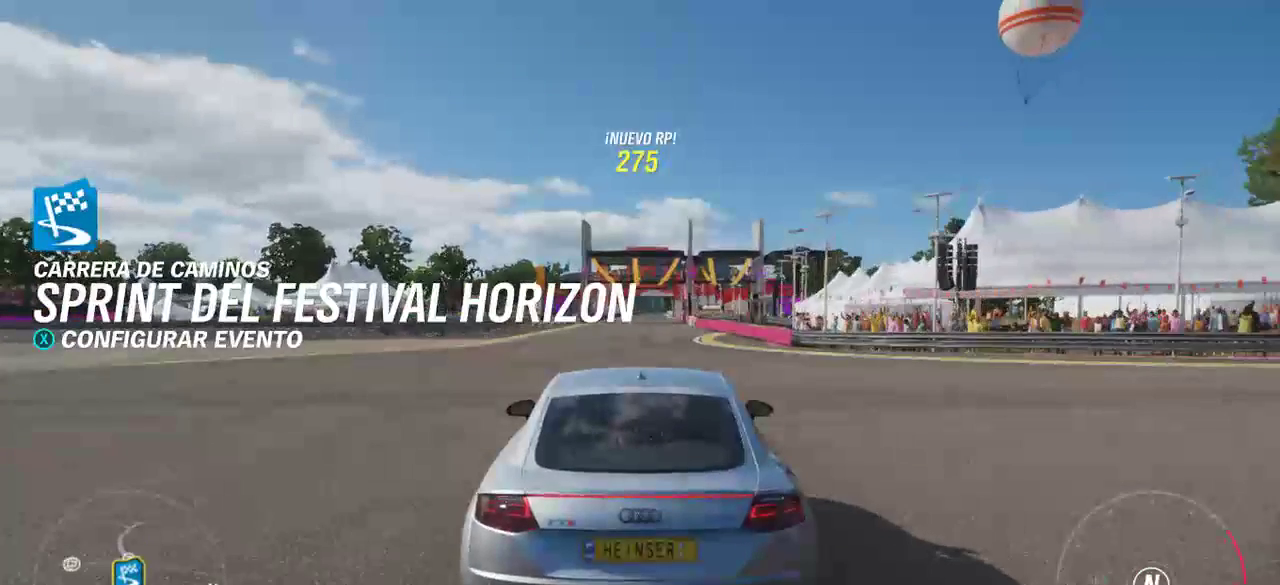
{"buttons": [], "left_stick": "center", "right_stick": "center", "events": [[133, "X", "down"], [333, "X", "up"]]}
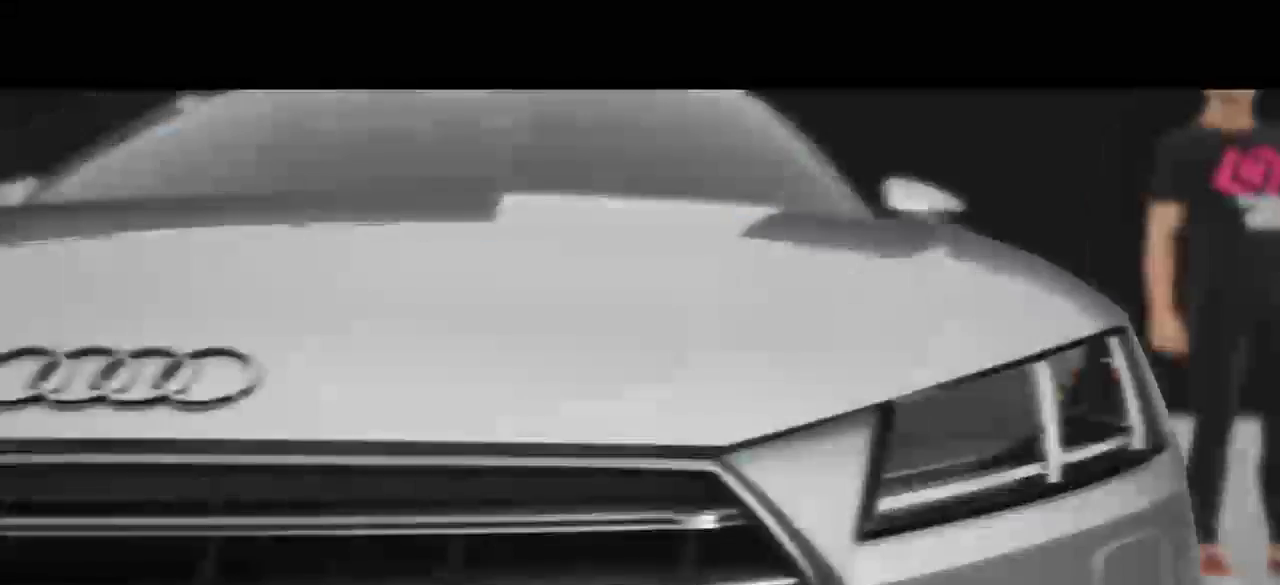
{"buttons": [], "left_stick": "center", "right_stick": "center", "events": []}
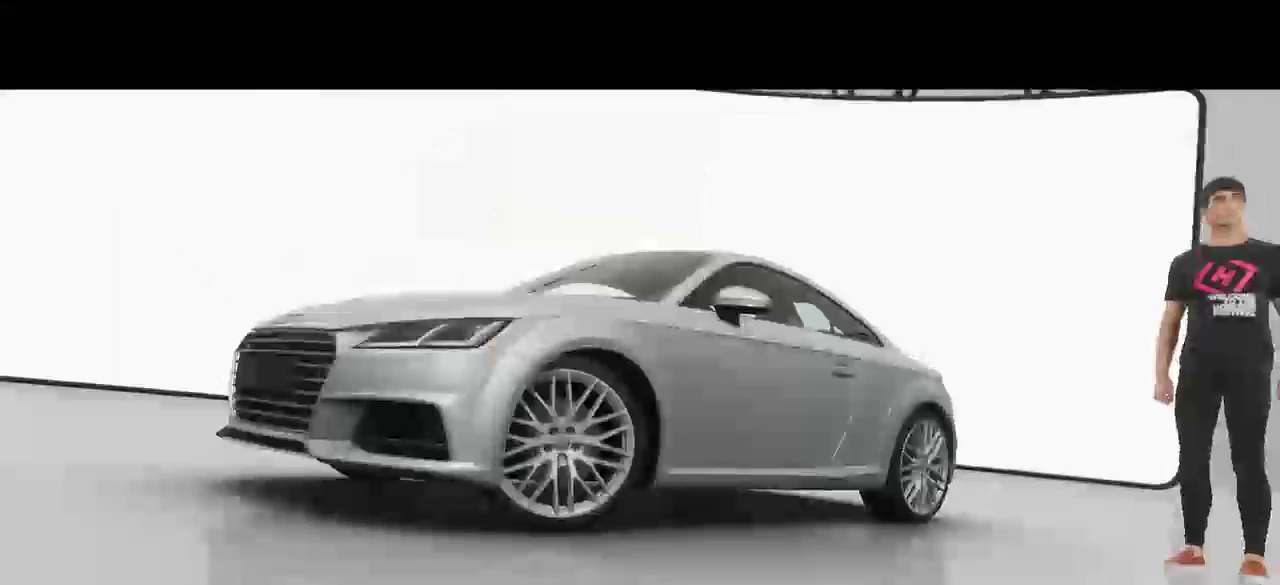
{"buttons": [], "left_stick": "center", "right_stick": "center", "events": []}
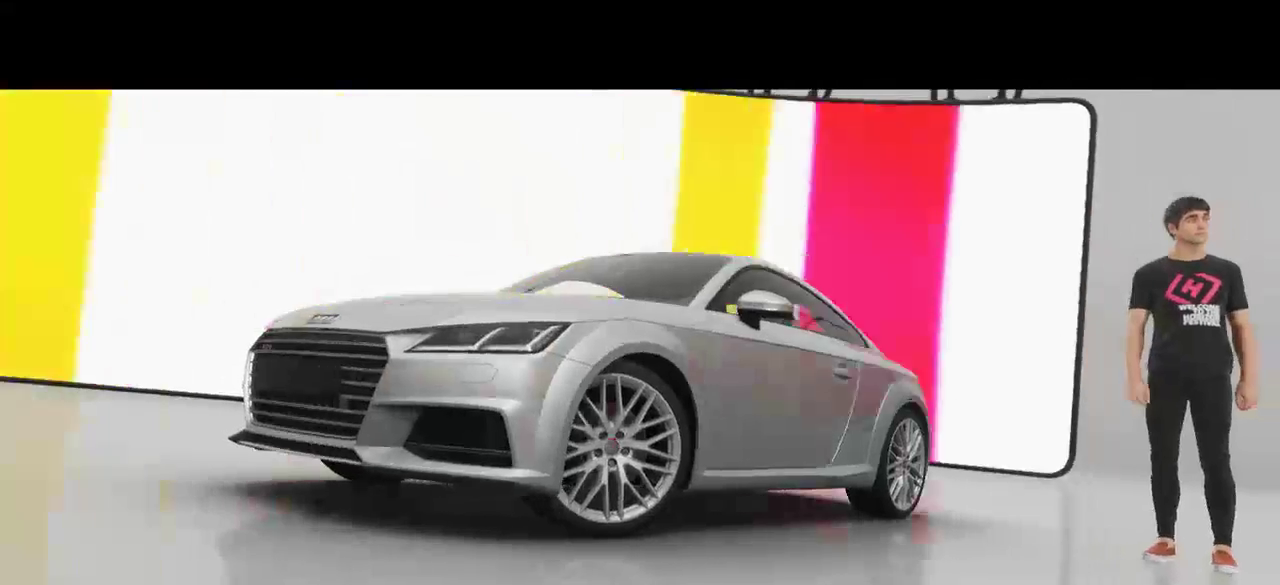
{"buttons": [], "left_stick": "center", "right_stick": "center", "events": [[333, "A", "down"], [433, "A", "up"]]}
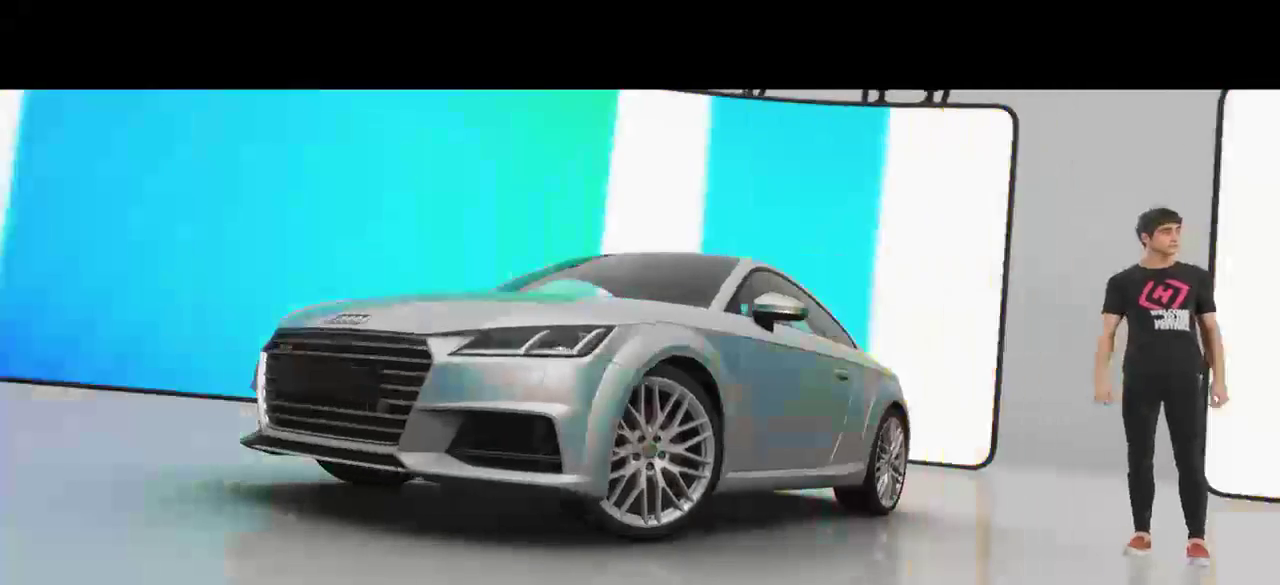
{"buttons": [], "left_stick": "center", "right_stick": "center", "events": []}
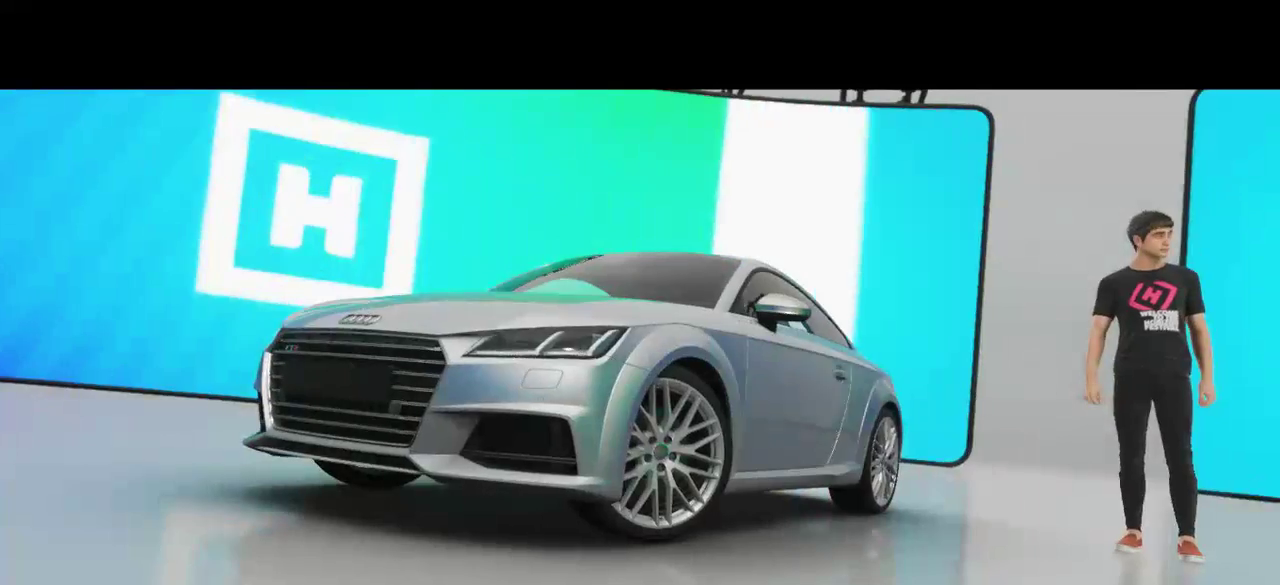
{"buttons": ["A"], "left_stick": "center", "right_stick": "center", "events": [[433, "A", "down"]]}
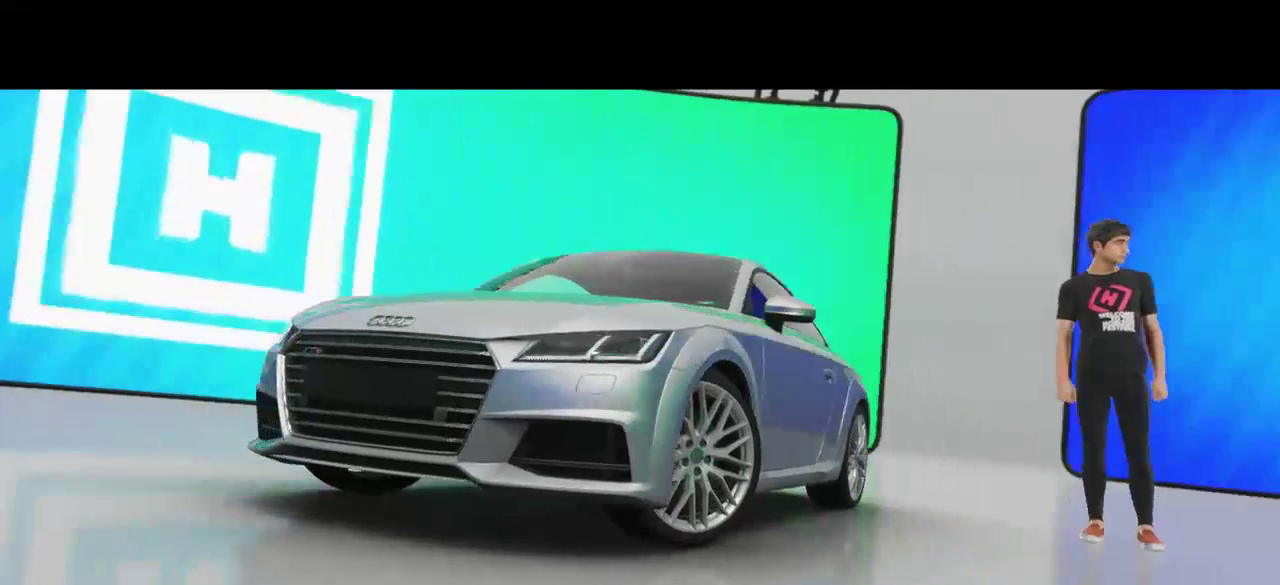
{"buttons": [], "left_stick": "center", "right_stick": "center", "events": [[133, "A", "up"]]}